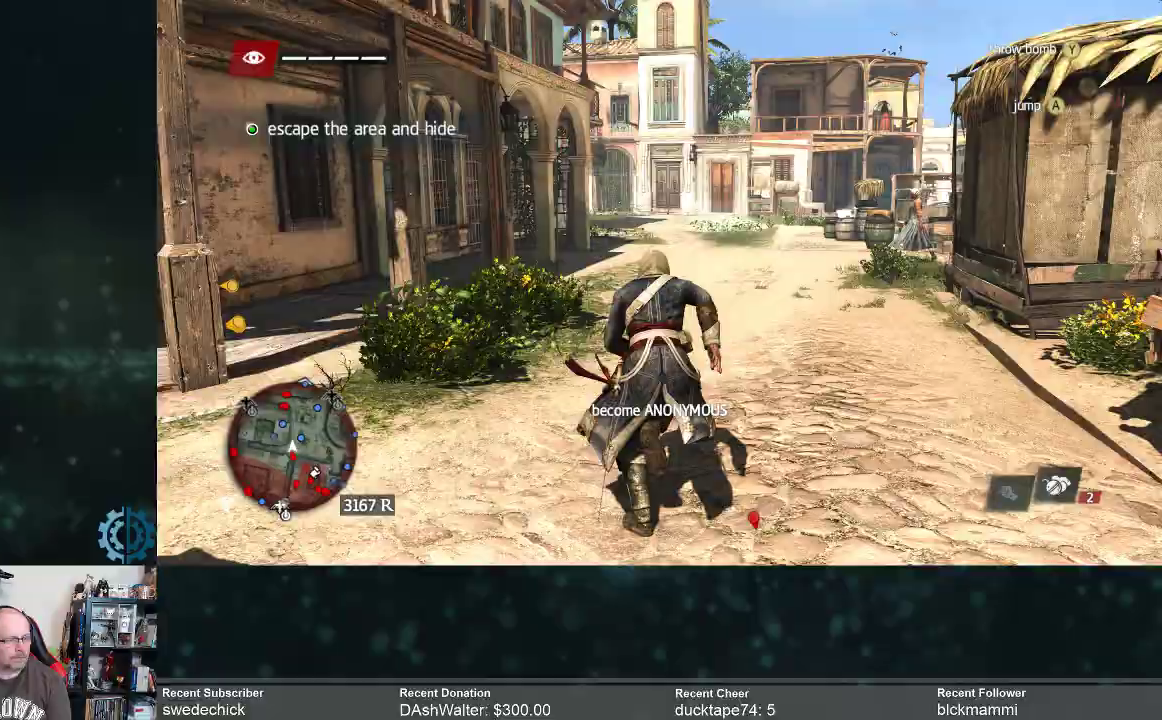
Gameplay with a controller (Xbox layout); each line is a JSON object with the inputs held at the frame after it. "events" lists button and stick changes between this image and that frame as [ms after this image, input, new state], when the widget could be followed in between. Not read: Z.
{"buttons": ["R2"], "left_stick": "up", "right_stick": "center", "events": []}
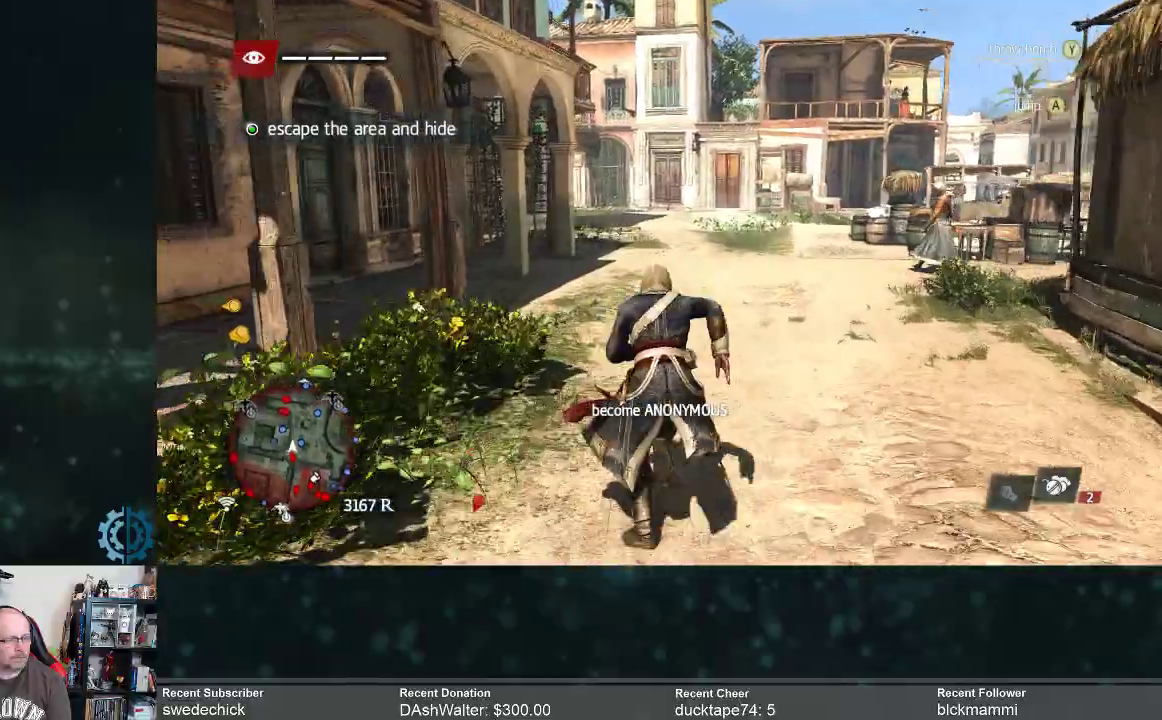
{"buttons": ["R2"], "left_stick": "up", "right_stick": "center", "events": [[233, "right_stick", "right"], [433, "right_stick", "center"]]}
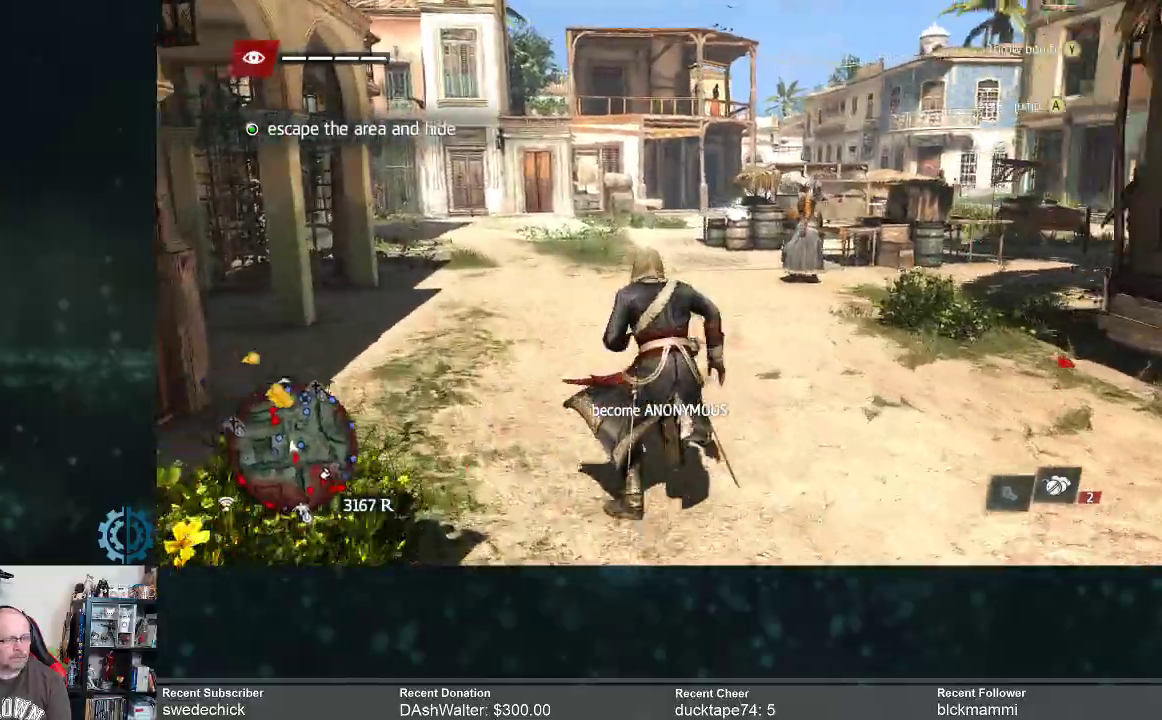
{"buttons": ["R2"], "left_stick": "up", "right_stick": "right", "events": [[67, "right_stick", "right"], [233, "right_stick", "center"], [367, "right_stick", "right"]]}
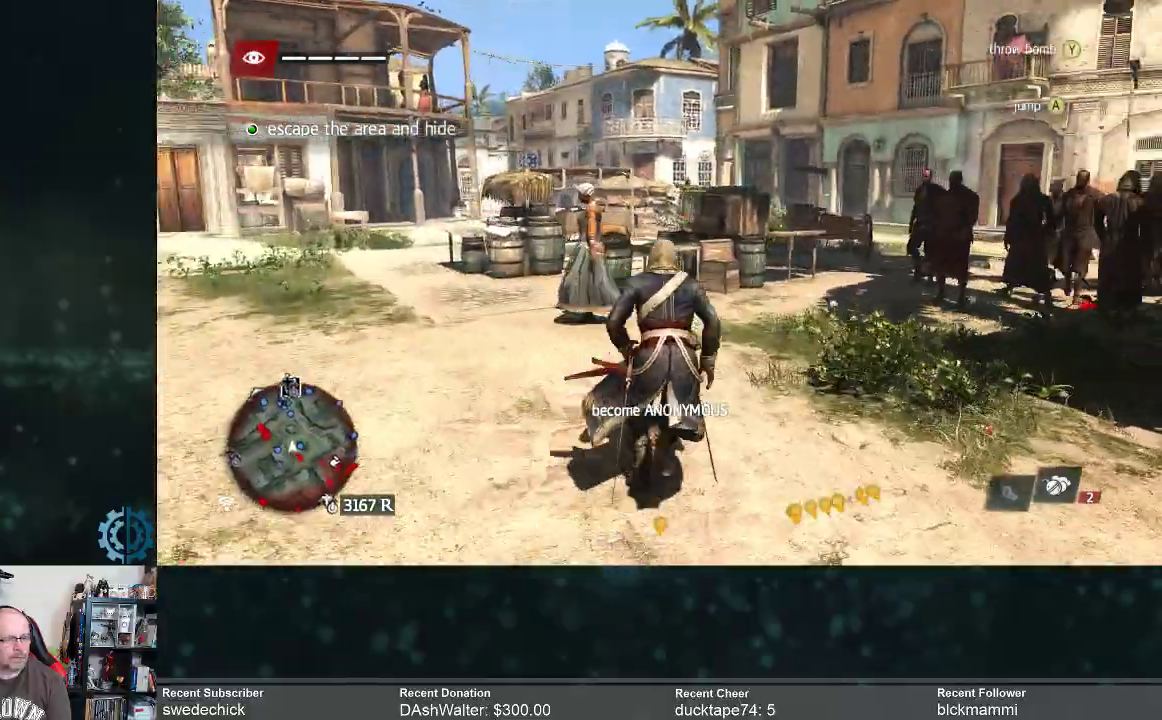
{"buttons": ["R2"], "left_stick": "up", "right_stick": "center", "events": [[67, "right_stick", "center"]]}
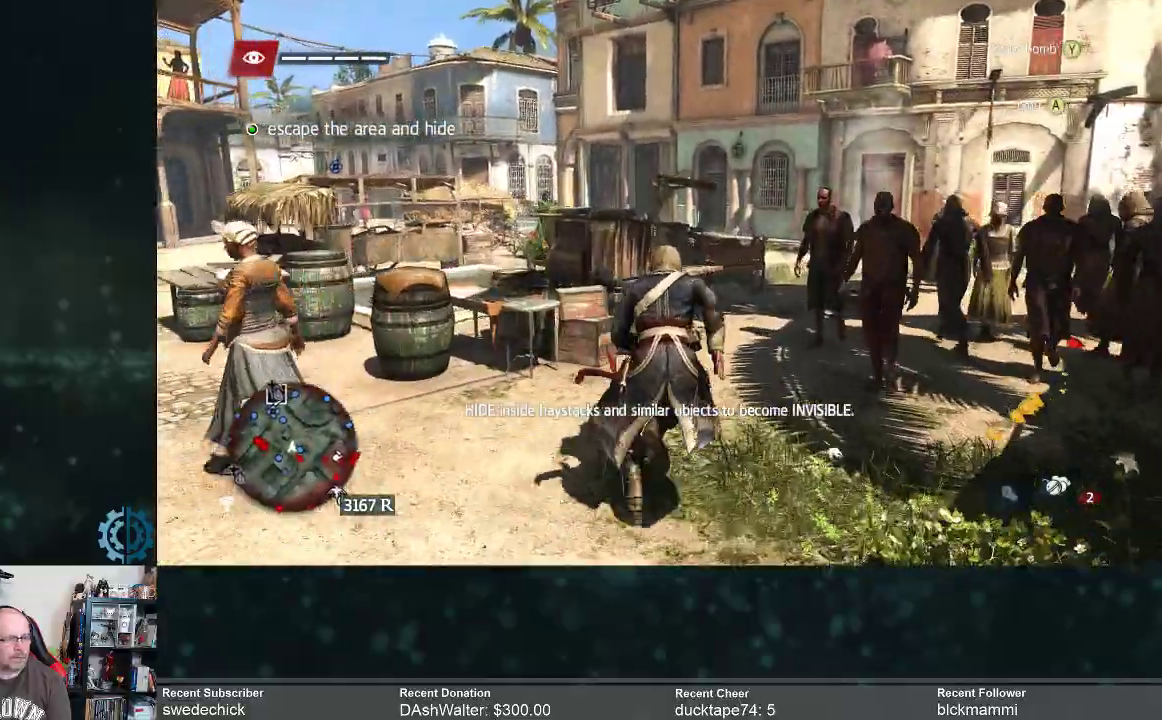
{"buttons": ["R2"], "left_stick": "up", "right_stick": "center", "events": [[167, "right_stick", "right"], [333, "right_stick", "center"]]}
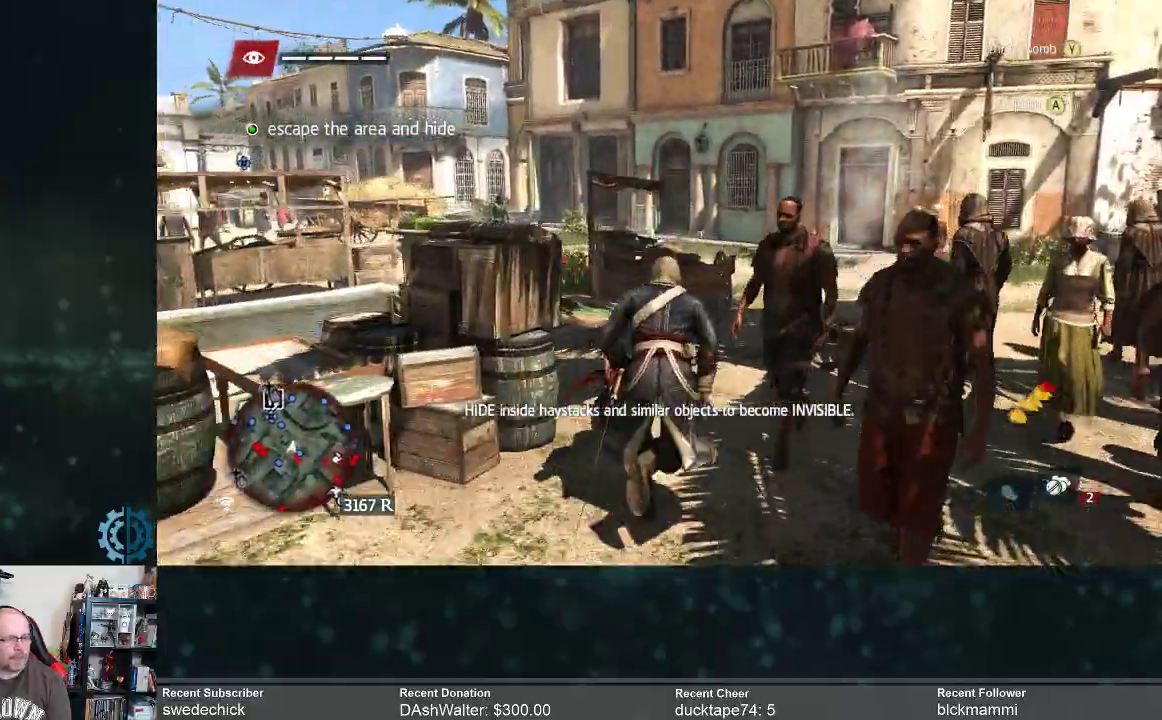
{"buttons": ["R2"], "left_stick": "up", "right_stick": "center", "events": [[300, "right_stick", "left"], [500, "right_stick", "center"]]}
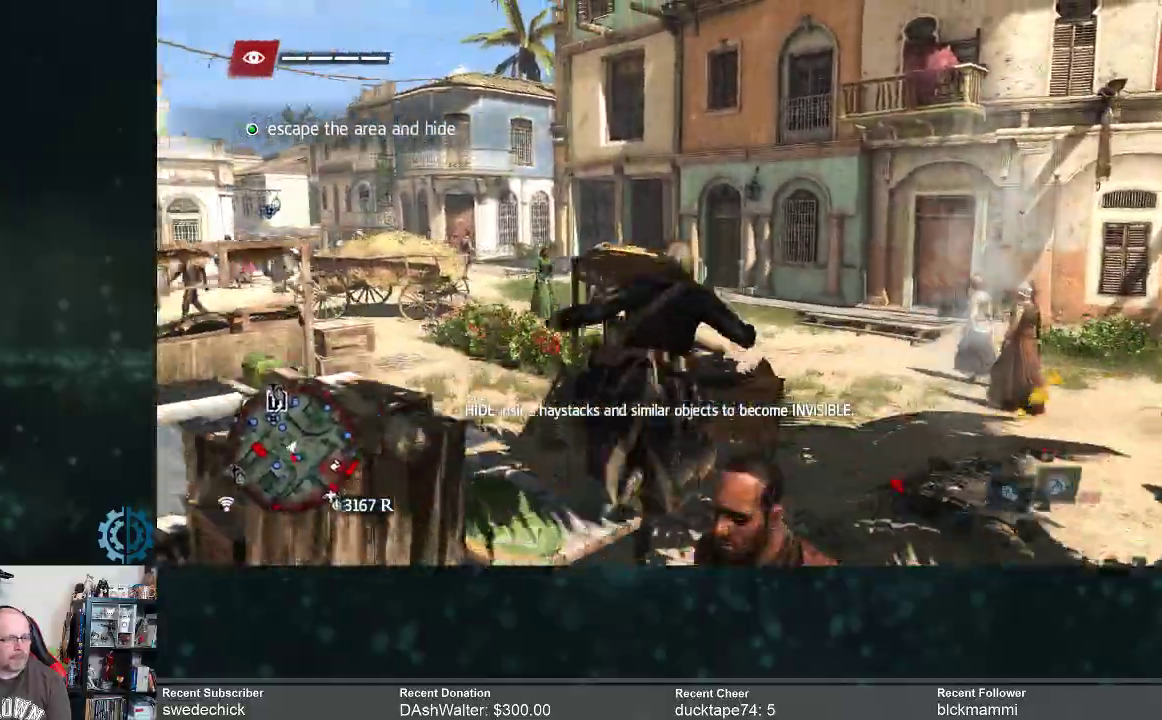
{"buttons": ["R2"], "left_stick": "up-right", "right_stick": "center", "events": [[267, "right_stick", "left"], [400, "right_stick", "center"], [433, "left_stick", "up-right"]]}
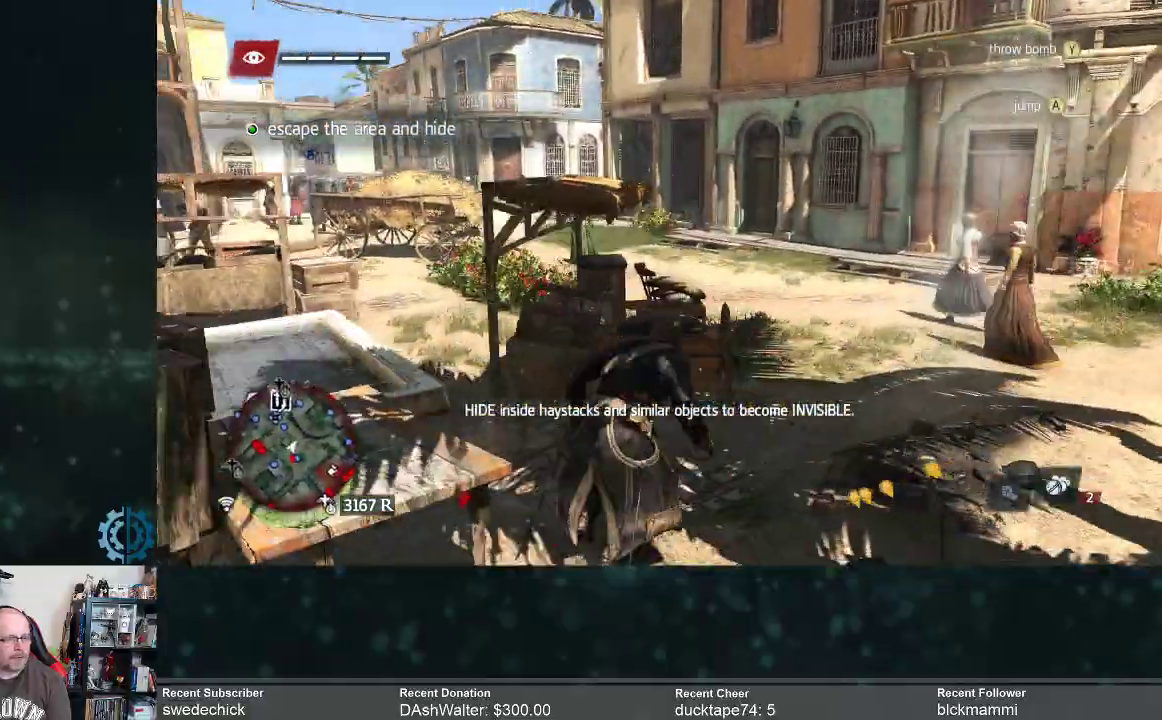
{"buttons": ["R2"], "left_stick": "up-right", "right_stick": "left", "events": [[500, "right_stick", "left"]]}
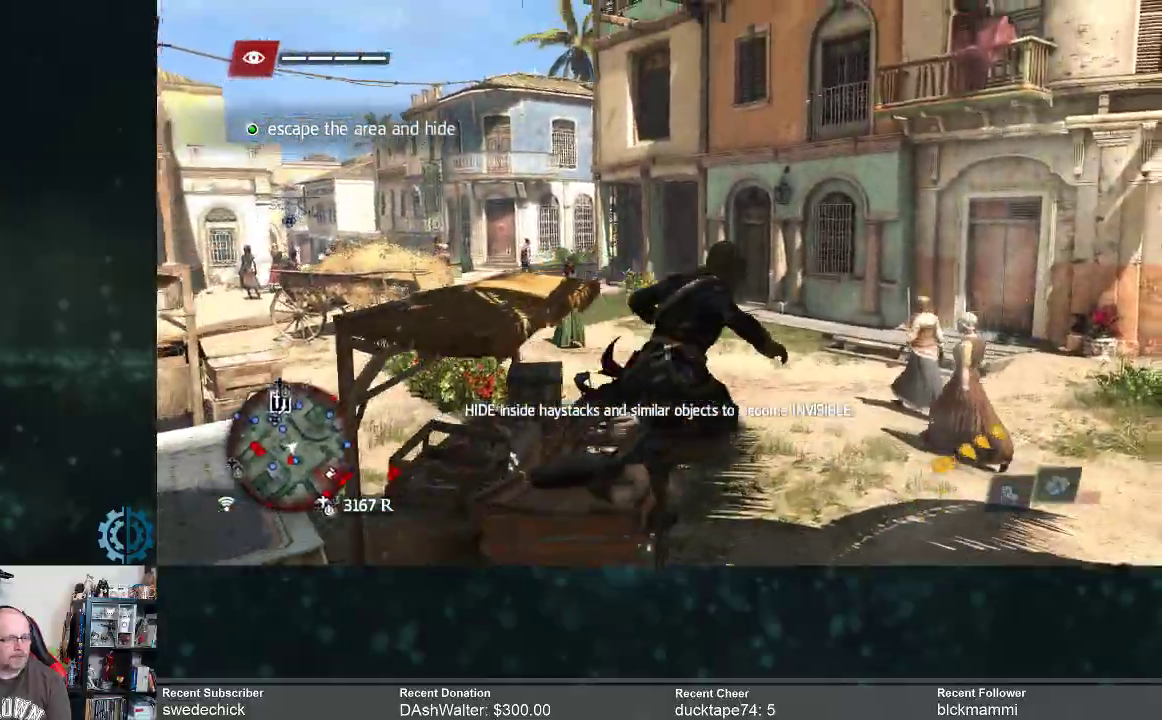
{"buttons": ["R2"], "left_stick": "up", "right_stick": "left", "events": [[100, "left_stick", "up"], [200, "right_stick", "center"], [400, "right_stick", "left"]]}
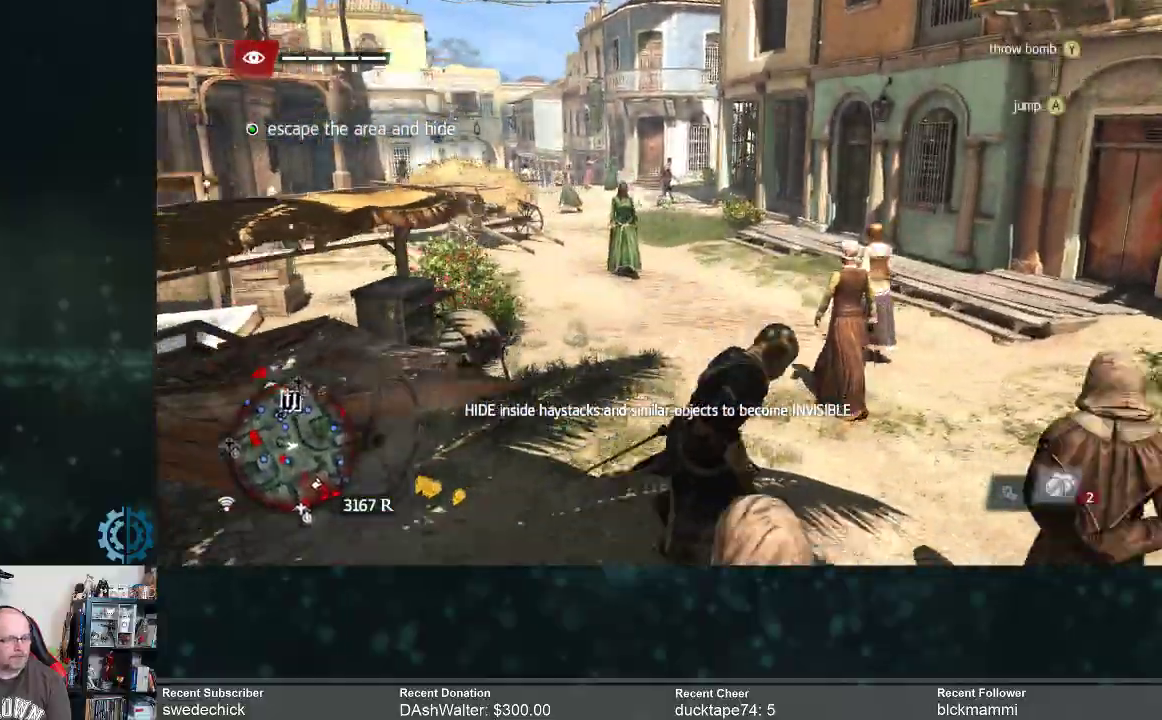
{"buttons": ["R2"], "left_stick": "up", "right_stick": "center", "events": [[33, "right_stick", "center"], [233, "right_stick", "left"], [433, "right_stick", "center"]]}
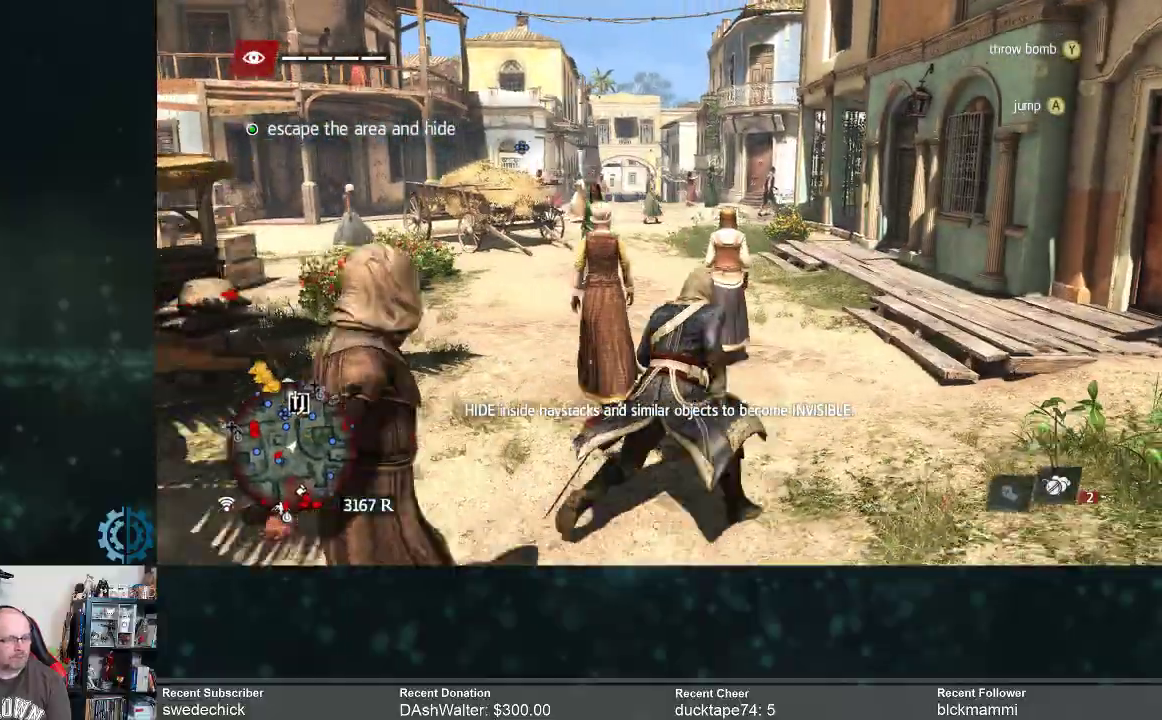
{"buttons": ["R2"], "left_stick": "up", "right_stick": "left", "events": [[400, "right_stick", "left"]]}
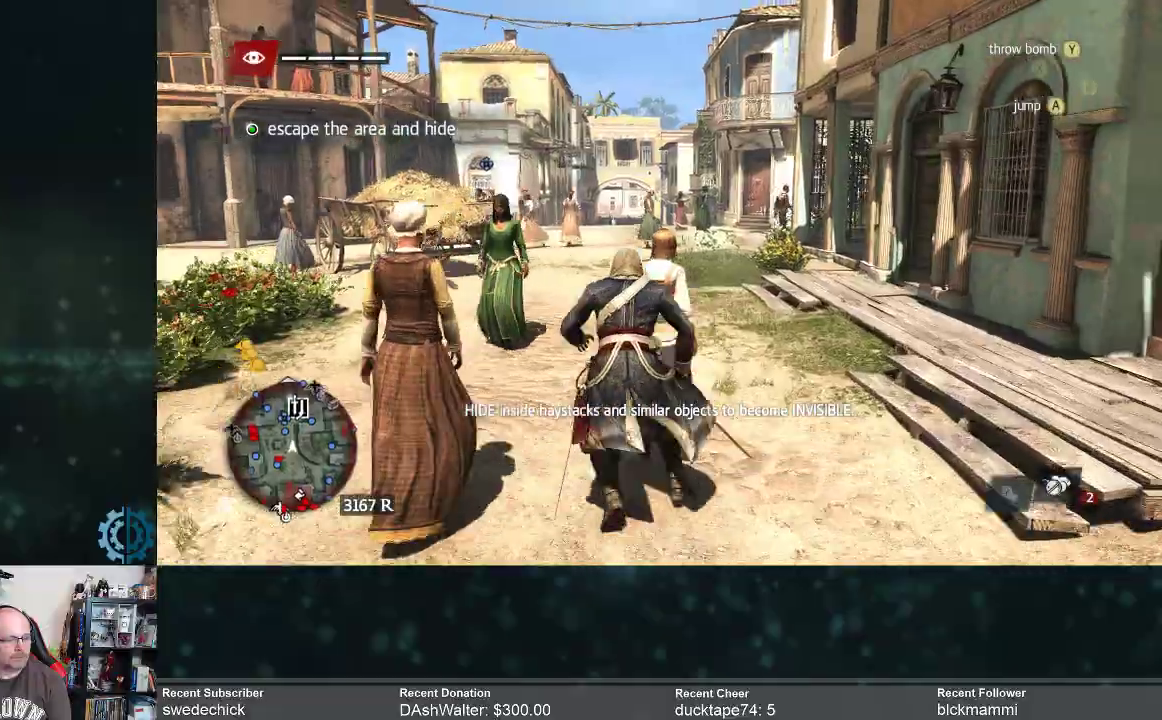
{"buttons": ["R2"], "left_stick": "up", "right_stick": "left", "events": [[200, "right_stick", "center"], [500, "right_stick", "left"]]}
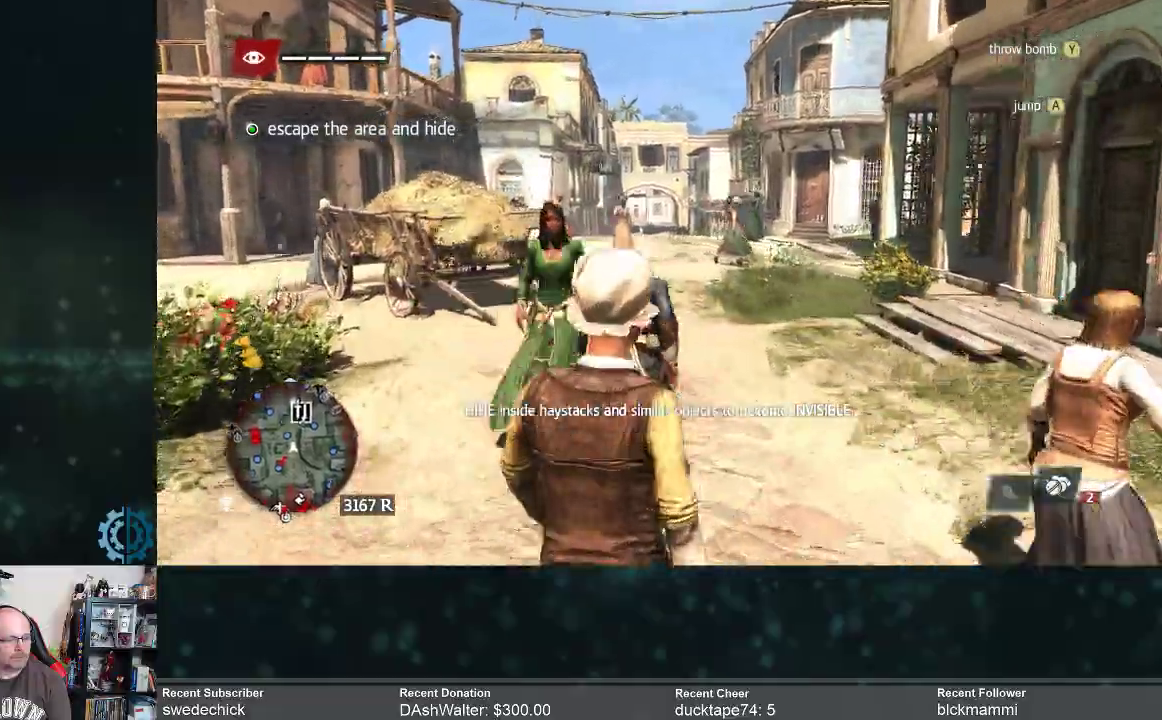
{"buttons": ["R2"], "left_stick": "up-left", "right_stick": "left", "events": [[167, "right_stick", "center"], [433, "right_stick", "left"], [500, "left_stick", "up-left"]]}
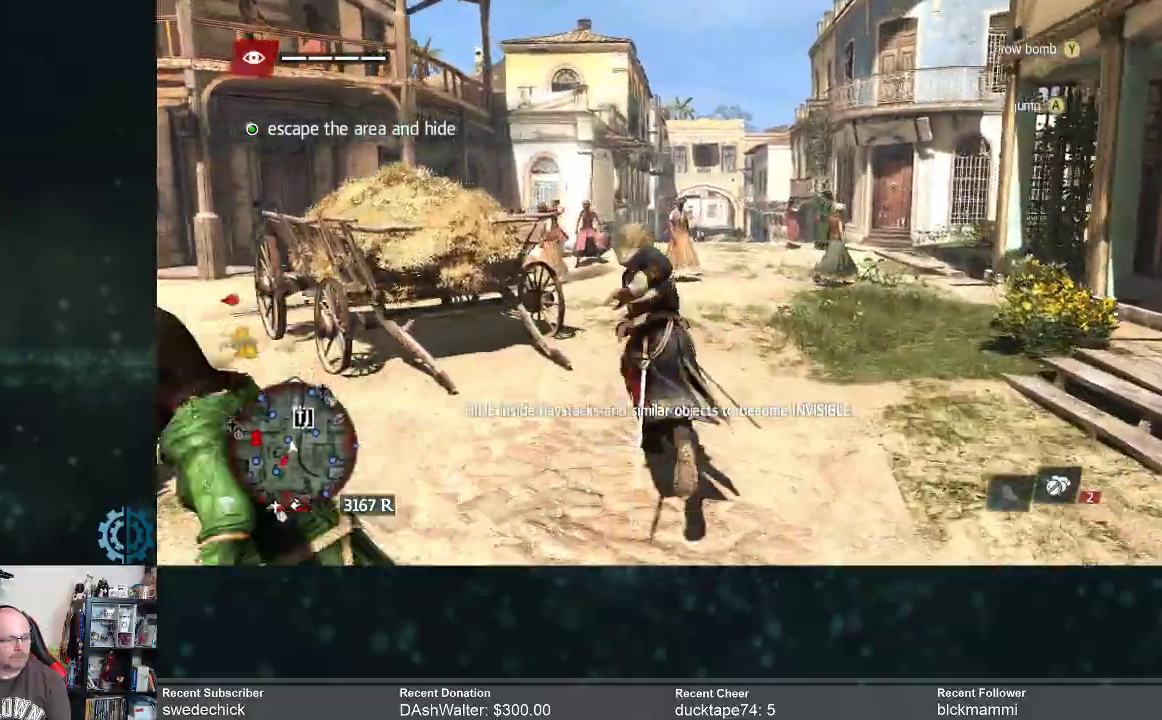
{"buttons": ["R2"], "left_stick": "up-left", "right_stick": "center", "events": [[233, "right_stick", "center"]]}
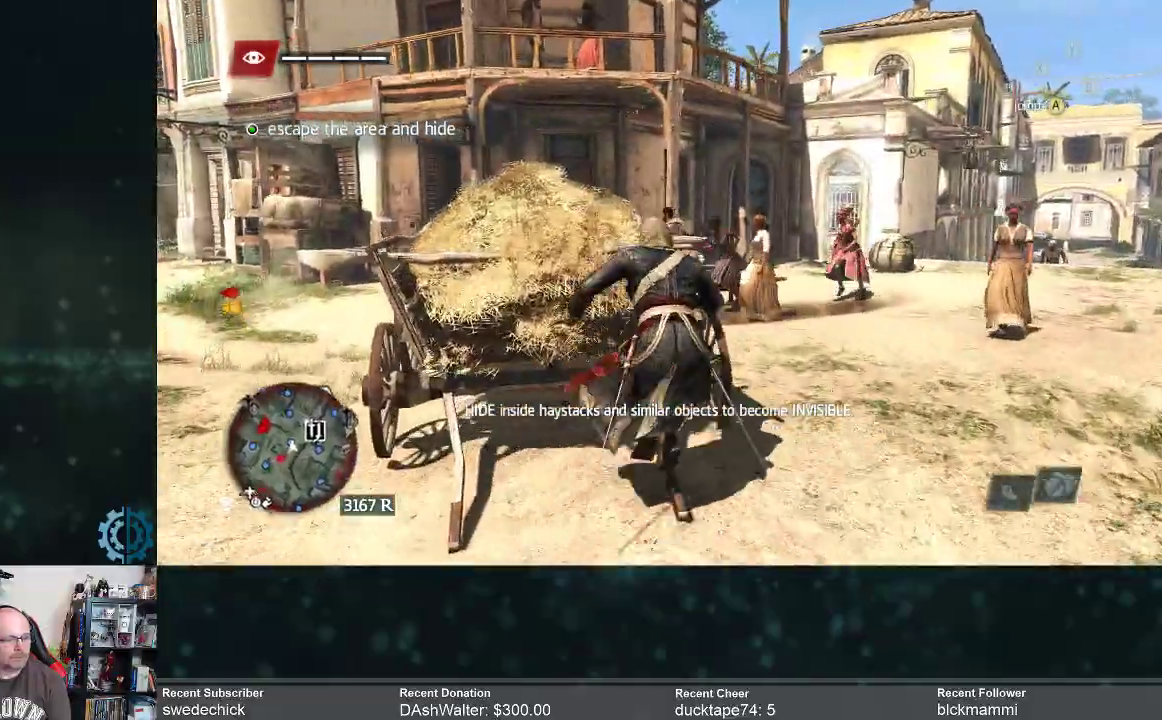
{"buttons": [], "left_stick": "up-left", "right_stick": "center", "events": [[367, "R2", "up"]]}
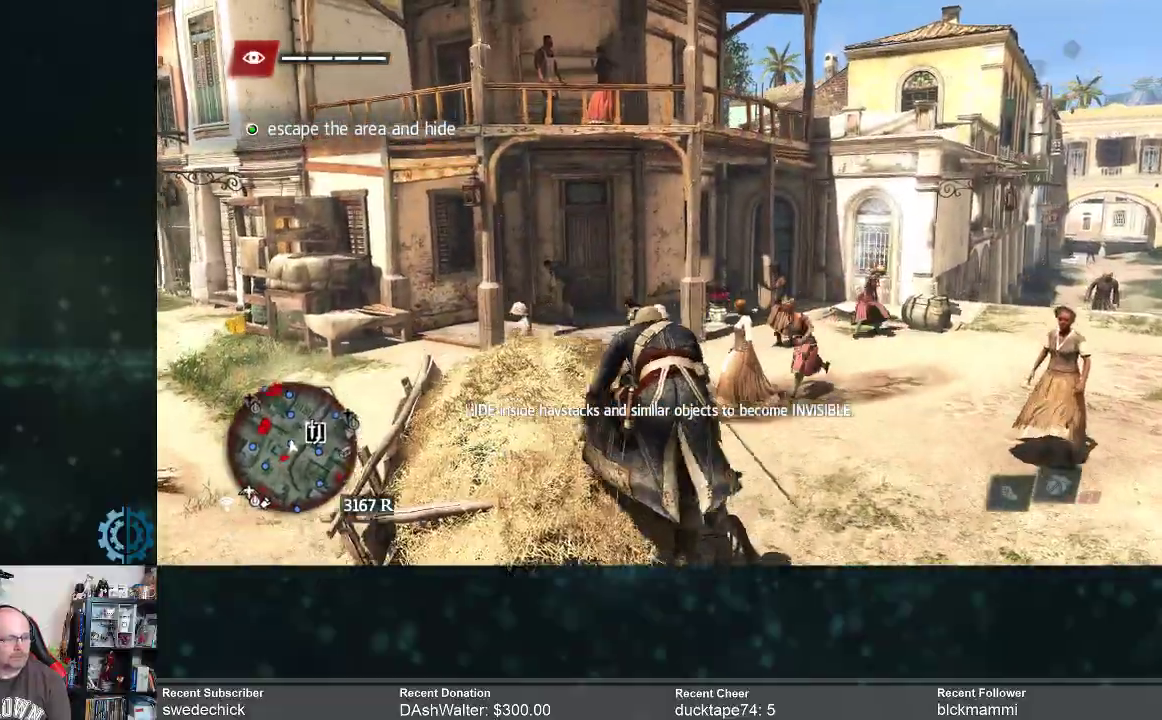
{"buttons": [], "left_stick": "center", "right_stick": "center", "events": [[67, "left_stick", "center"]]}
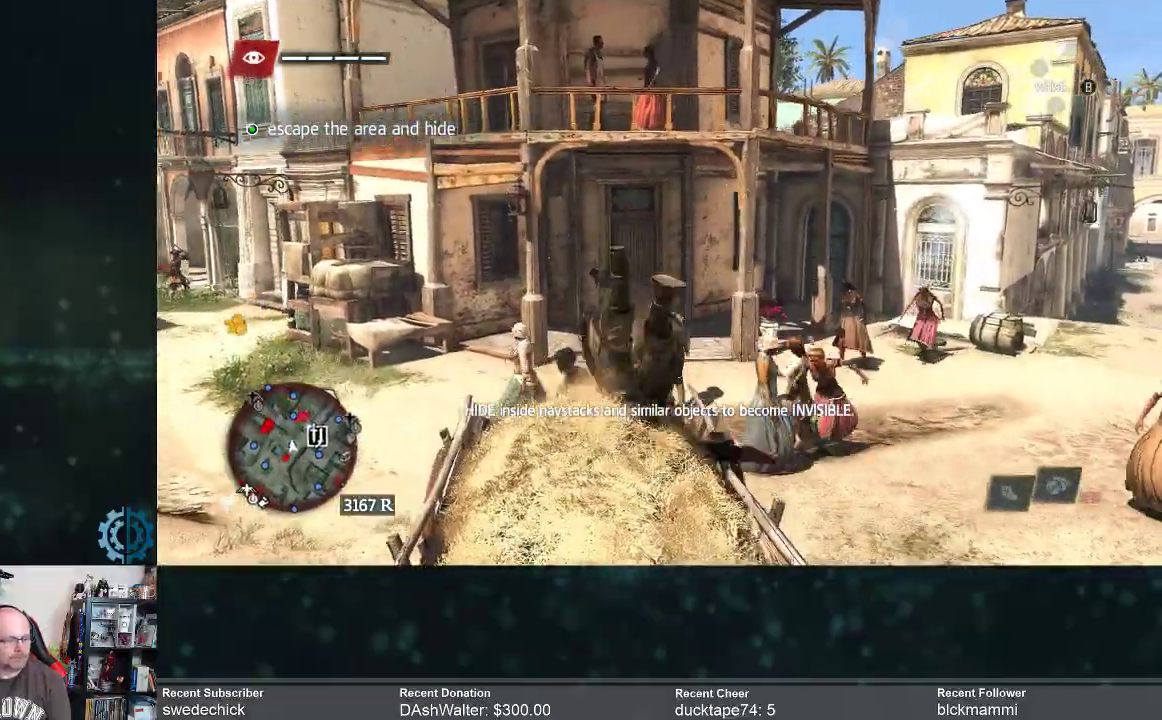
{"buttons": [], "left_stick": "center", "right_stick": "center", "events": []}
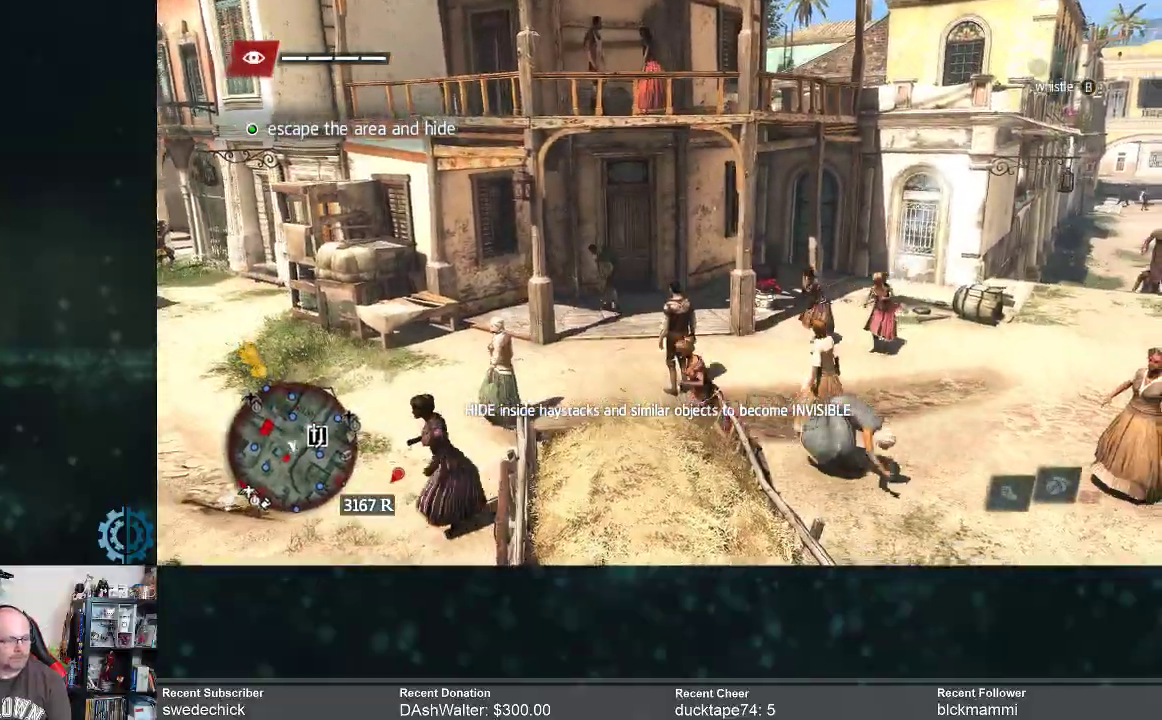
{"buttons": [], "left_stick": "center", "right_stick": "left", "events": [[100, "right_stick", "down-left"], [467, "right_stick", "left"]]}
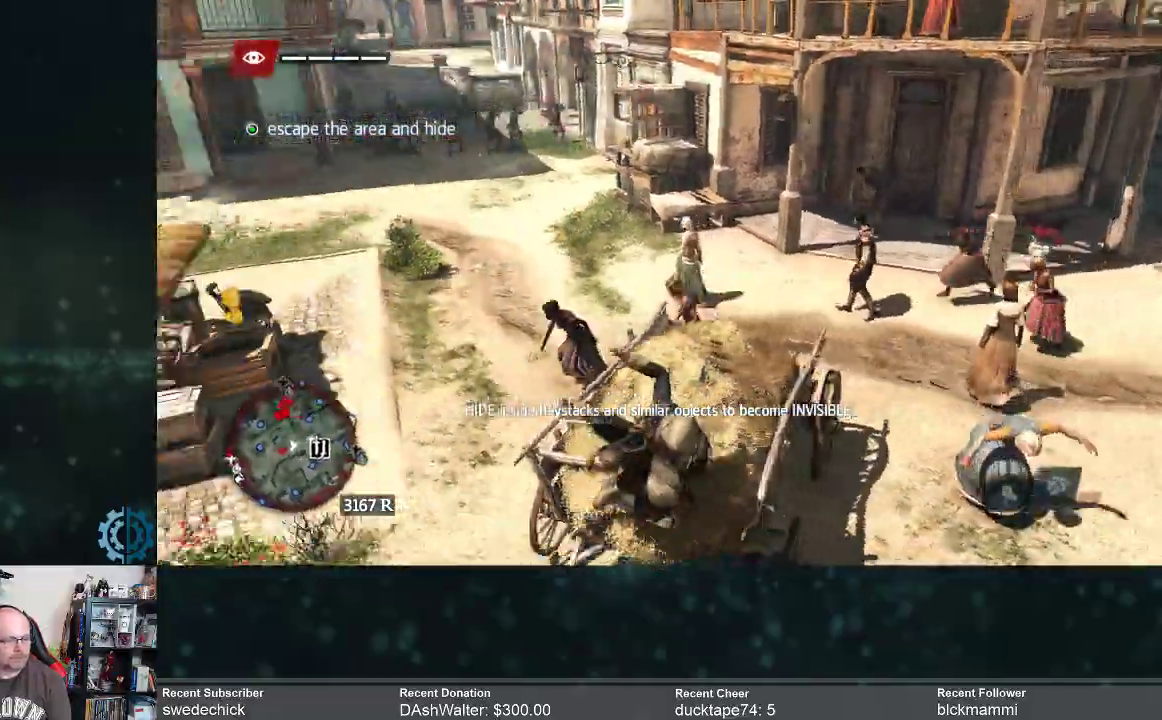
{"buttons": ["R2"], "left_stick": "down-right", "right_stick": "center", "events": [[367, "right_stick", "center"], [500, "R2", "down"], [500, "left_stick", "down-right"]]}
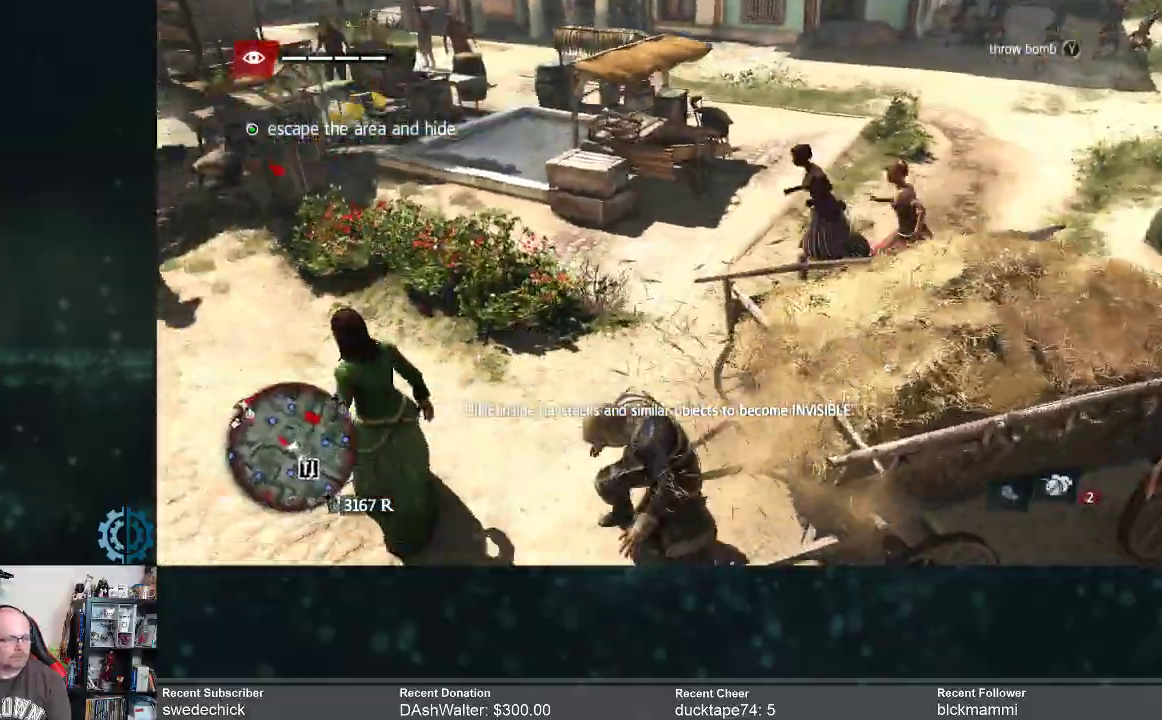
{"buttons": ["R2"], "left_stick": "down-right", "right_stick": "right", "events": [[233, "right_stick", "right"]]}
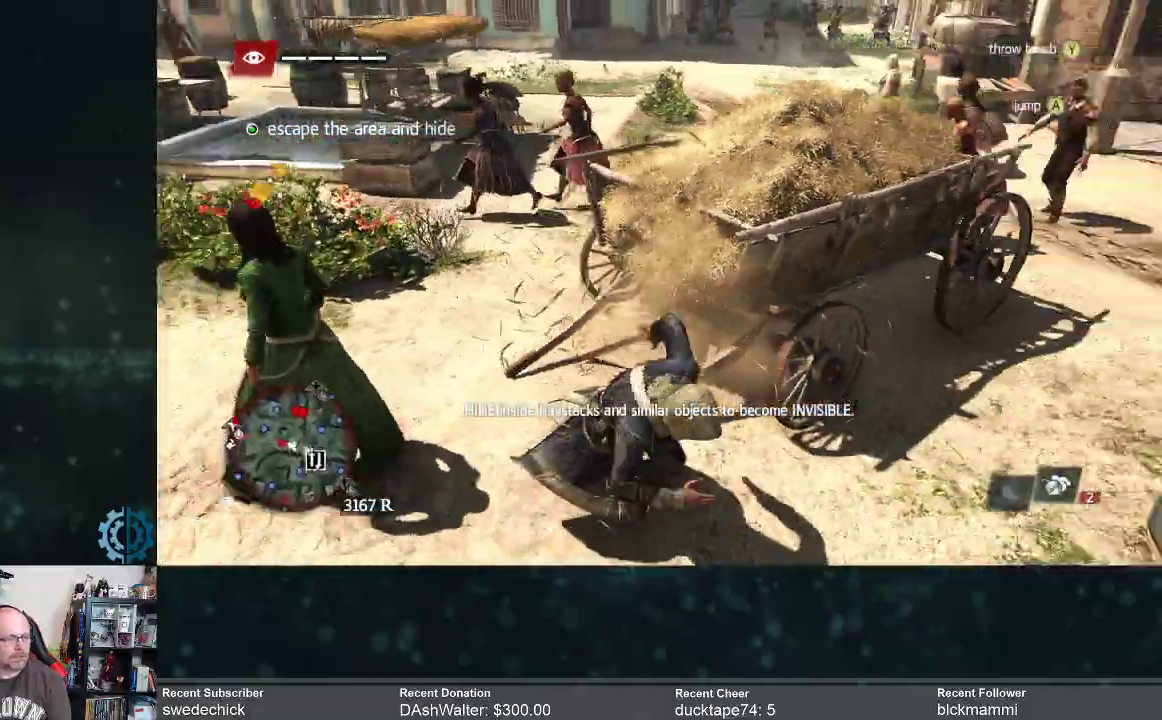
{"buttons": ["R2"], "left_stick": "up-right", "right_stick": "center", "events": [[100, "left_stick", "right"], [200, "left_stick", "up-right"], [267, "right_stick", "center"]]}
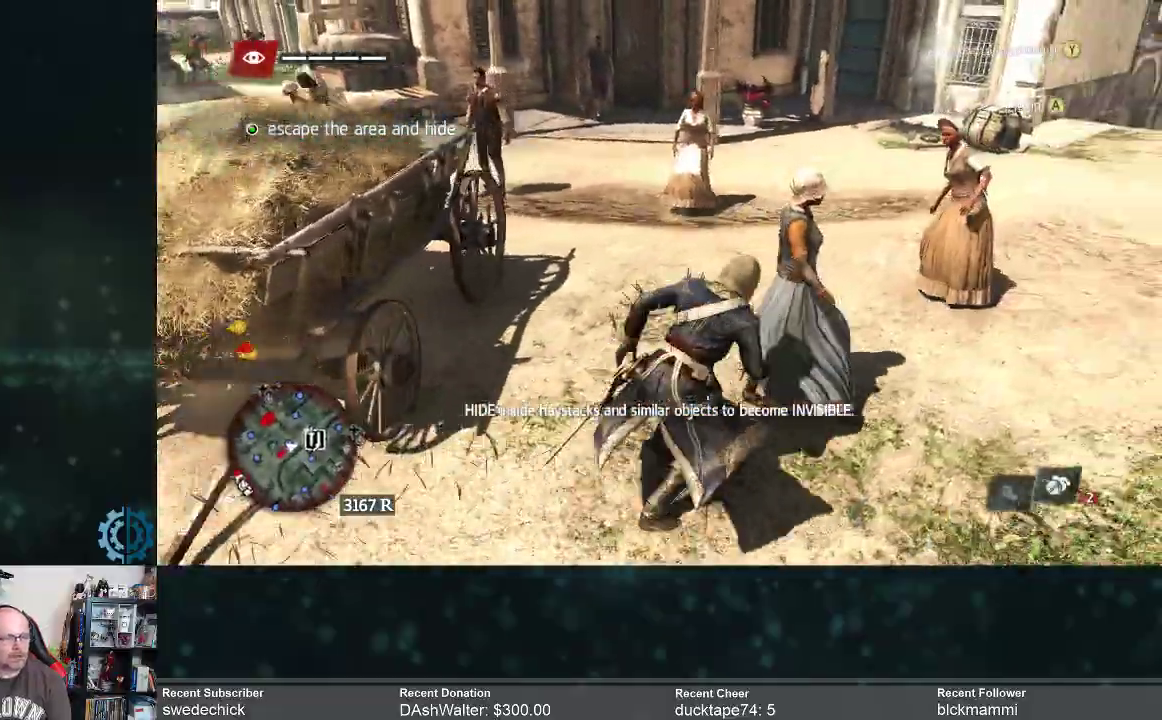
{"buttons": ["R2"], "left_stick": "up", "right_stick": "center", "events": [[167, "left_stick", "up"], [200, "right_stick", "right"], [400, "right_stick", "center"]]}
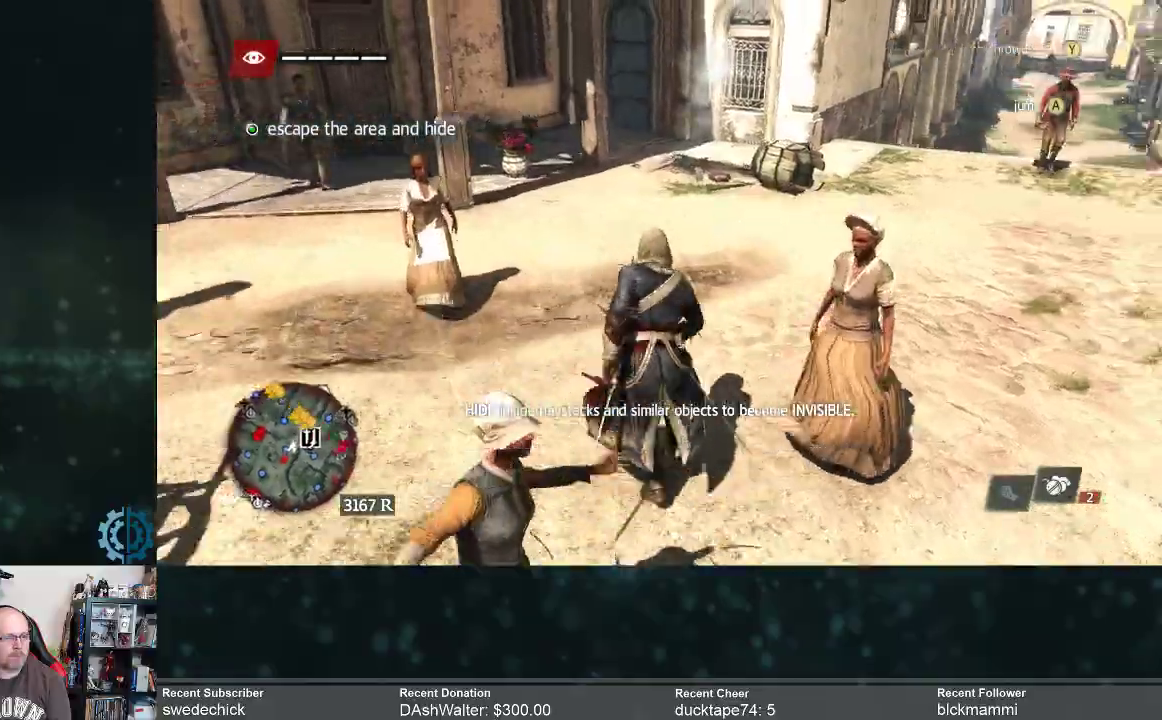
{"buttons": ["R2"], "left_stick": "up", "right_stick": "right", "events": [[67, "right_stick", "right"], [300, "right_stick", "center"], [467, "right_stick", "right"]]}
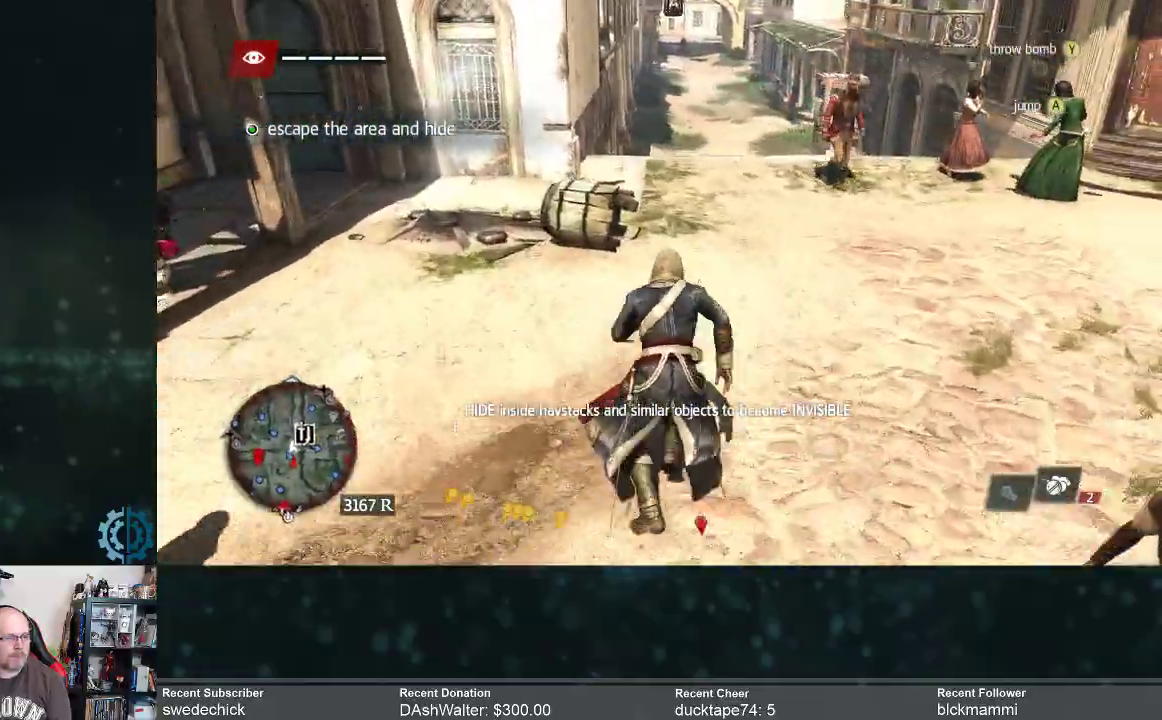
{"buttons": ["R2"], "left_stick": "up", "right_stick": "center", "events": [[67, "right_stick", "center"]]}